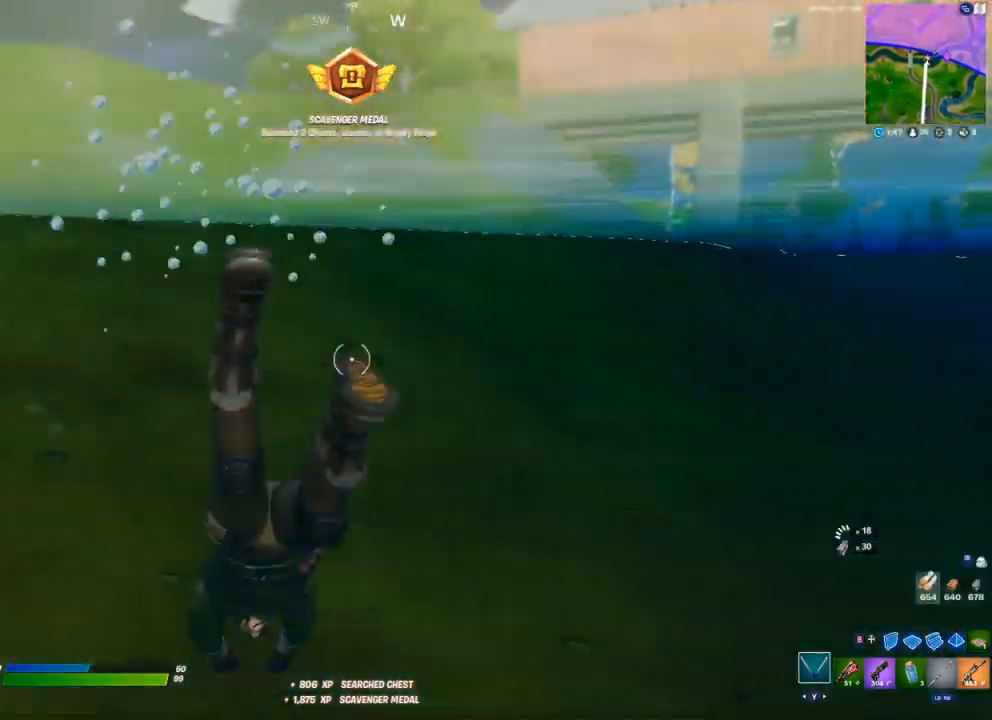
Gameplay with a controller (Xbox layout); each line is a JSON object with the inputs held at the frame after it. "events" lists button and stick changes between this image and that frame as [ms after this image, input, new state], when the widget could be followed in between.
{"buttons": [], "left_stick": "up-left", "right_stick": "center", "events": [[183, "A", "down"], [233, "A", "up"], [333, "A", "down"], [383, "A", "up"], [467, "A", "down"], [500, "A", "up"]]}
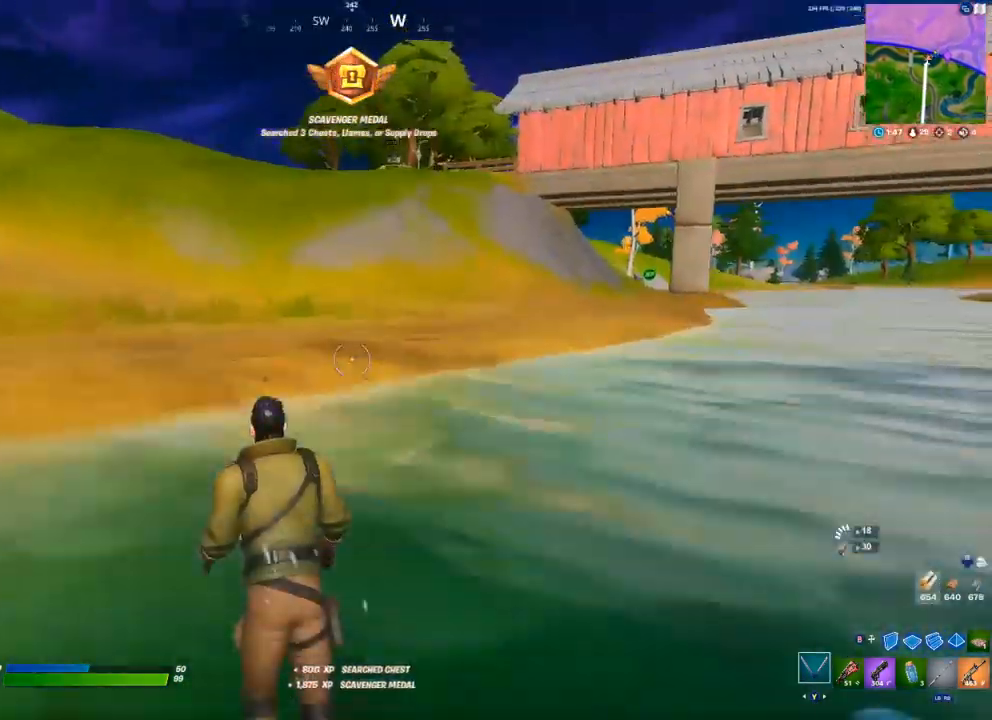
{"buttons": [], "left_stick": "up", "right_stick": "center", "events": [[50, "left_stick", "up"], [83, "A", "down"], [150, "A", "up"], [217, "A", "down"], [267, "A", "up"]]}
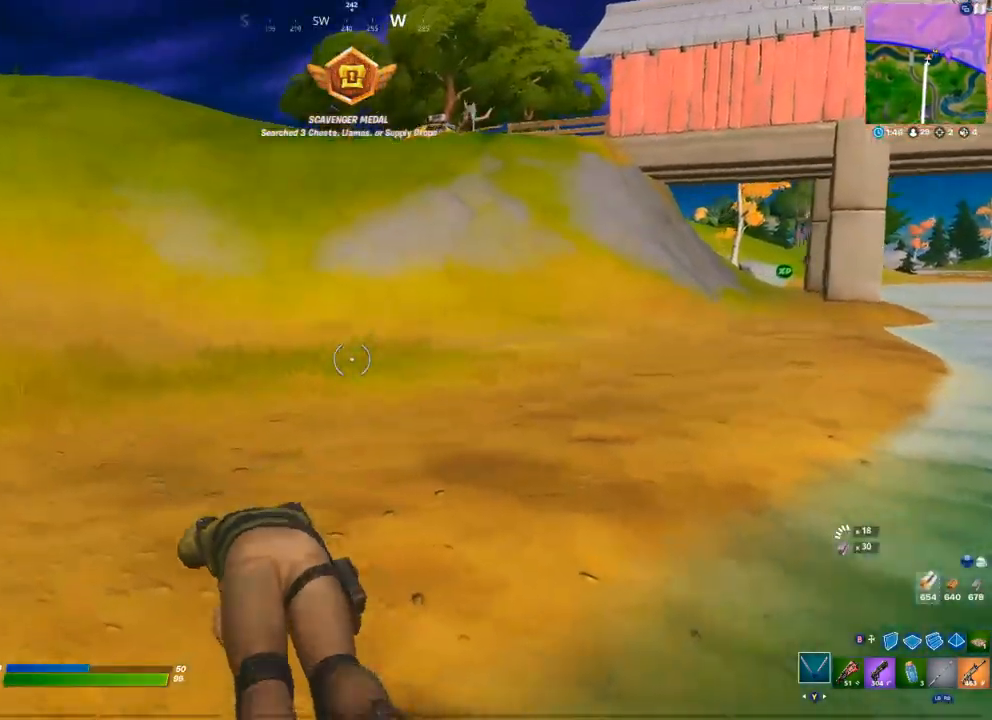
{"buttons": [], "left_stick": "up", "right_stick": "down", "events": [[17, "SELECT", "down"], [150, "SELECT", "up"], [367, "right_stick", "down"]]}
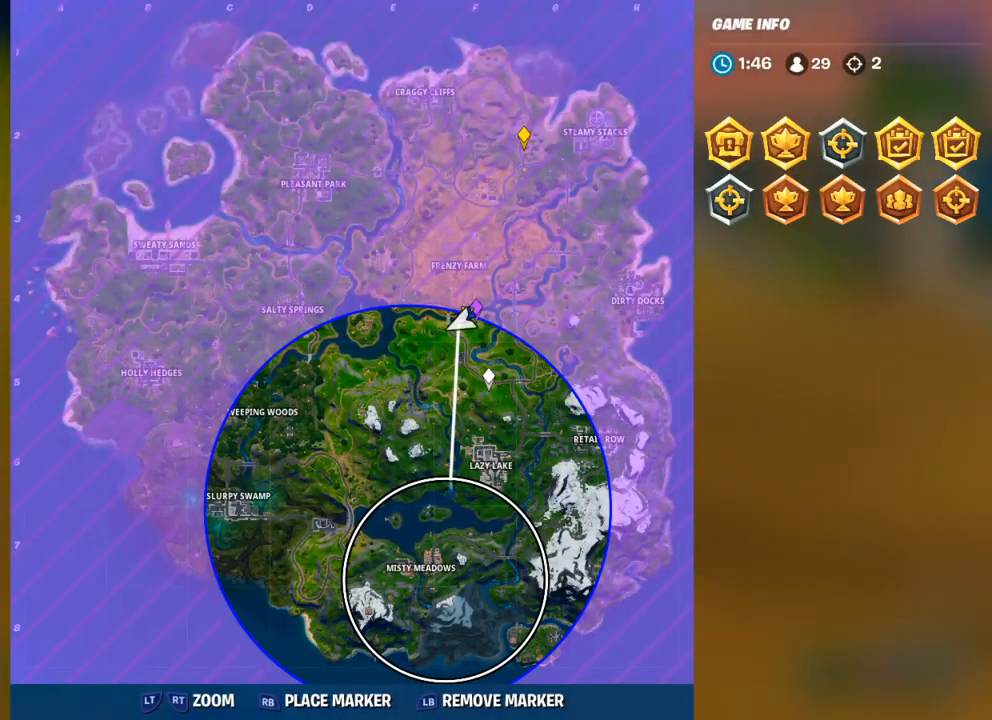
{"buttons": [], "left_stick": "up", "right_stick": "center", "events": [[83, "right_stick", "center"], [217, "right_stick", "down-left"], [400, "right_stick", "center"], [450, "R1", "down"], [500, "R1", "up"]]}
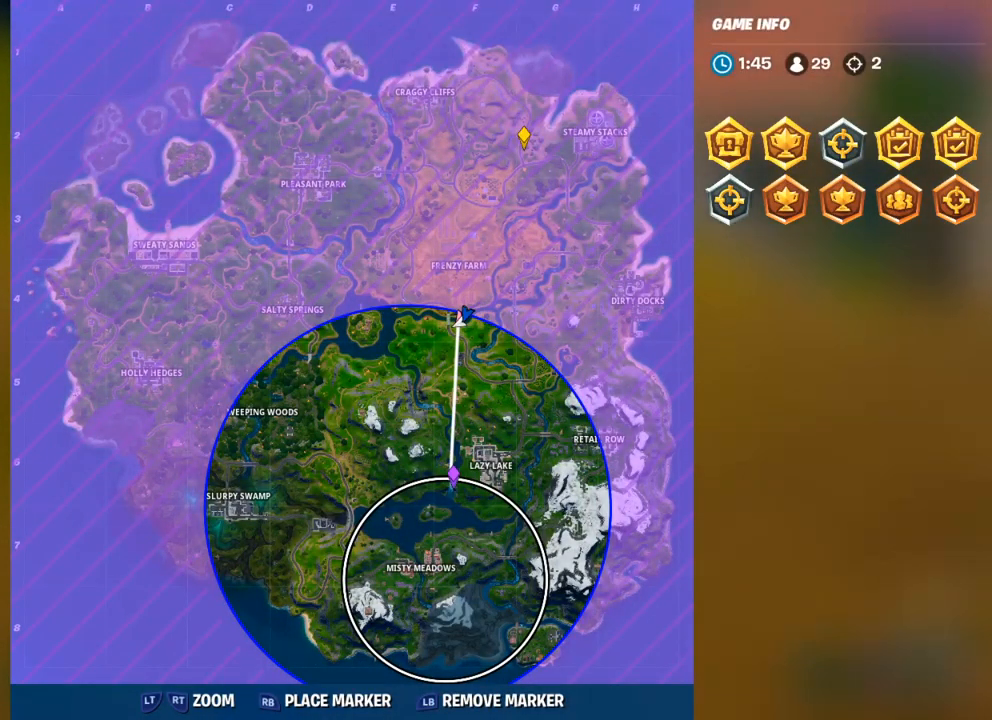
{"buttons": [], "left_stick": "up", "right_stick": "center", "events": [[233, "SELECT", "down"], [350, "SELECT", "up"]]}
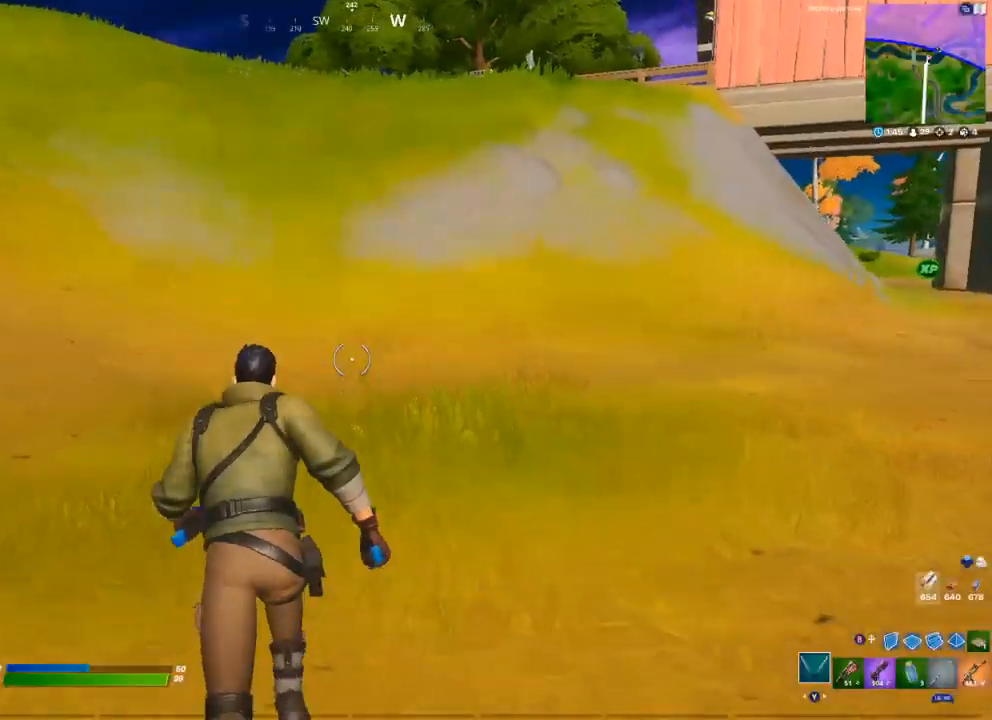
{"buttons": [], "left_stick": "up", "right_stick": "center", "events": [[117, "right_stick", "right"], [250, "right_stick", "center"], [333, "A", "down"], [383, "A", "up"]]}
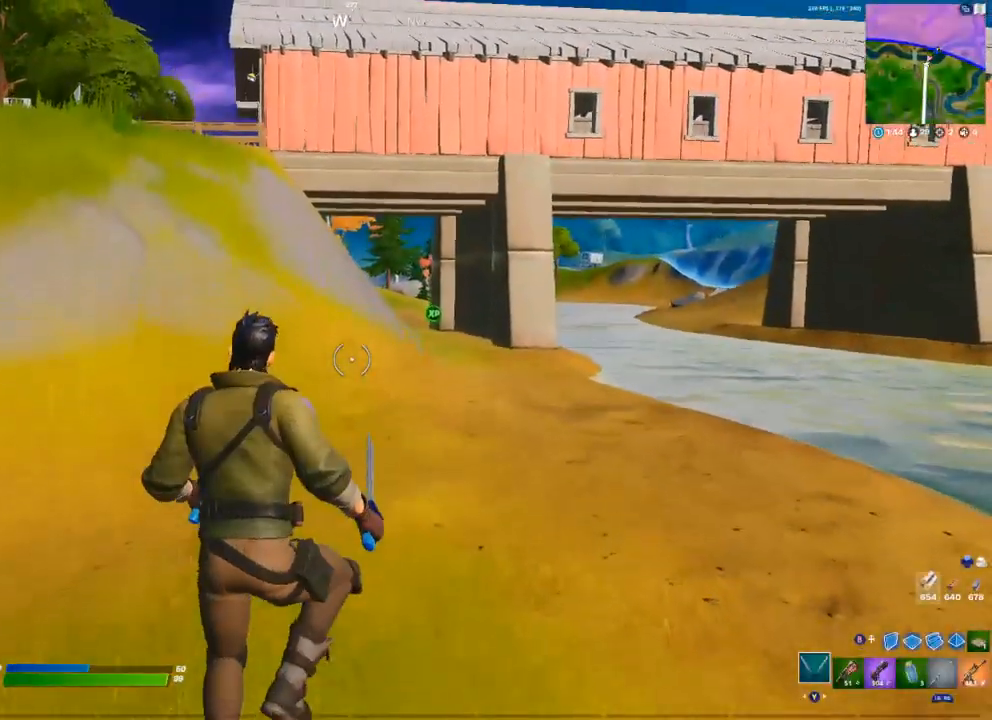
{"buttons": [], "left_stick": "up-left", "right_stick": "center", "events": [[250, "R1", "down"], [250, "left_stick", "up-left"], [317, "R1", "up"], [383, "R1", "down"], [450, "R1", "up"]]}
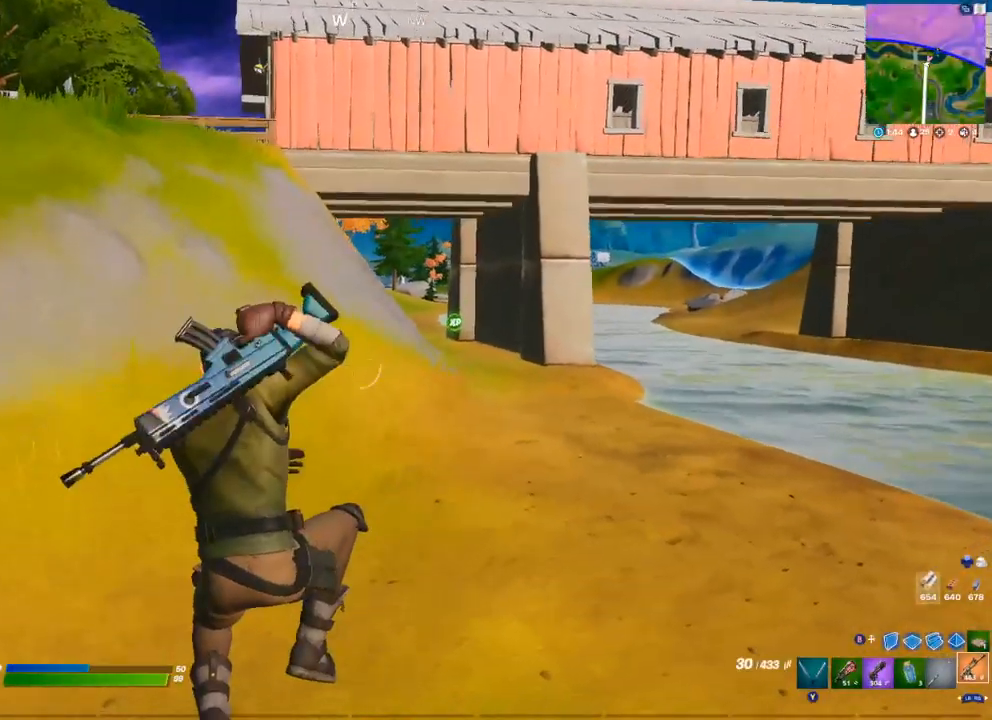
{"buttons": [], "left_stick": "up-left", "right_stick": "center", "events": [[283, "A", "down"], [333, "A", "up"], [450, "X", "down"], [500, "X", "up"]]}
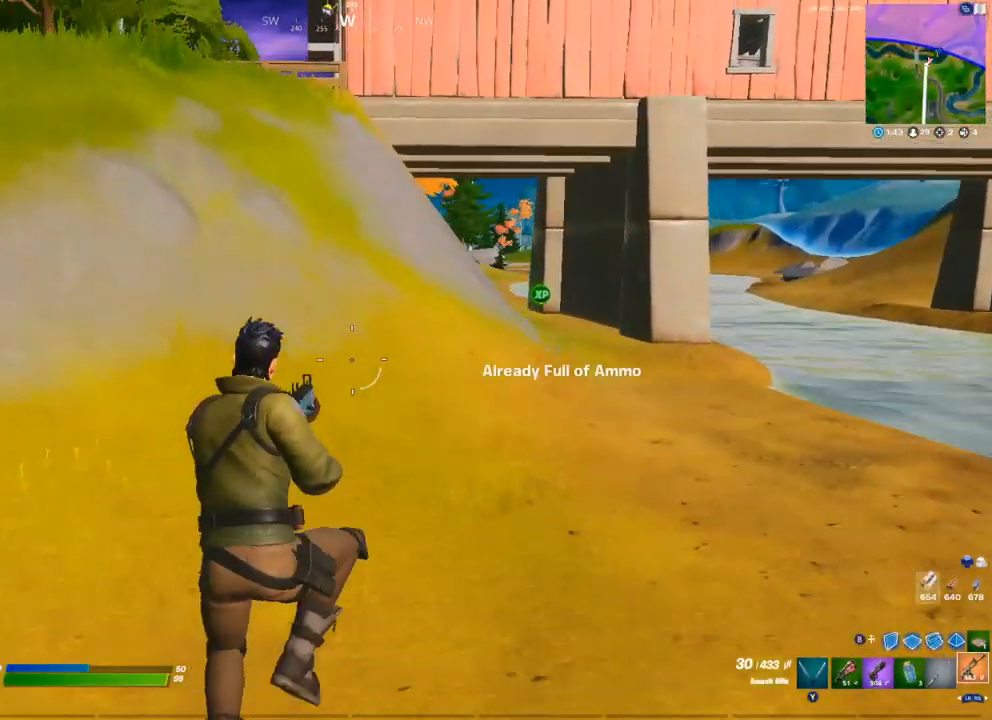
{"buttons": [], "left_stick": "up-left", "right_stick": "center", "events": [[217, "R1", "down"], [250, "R1", "up"], [383, "right_stick", "up-left"], [483, "right_stick", "center"]]}
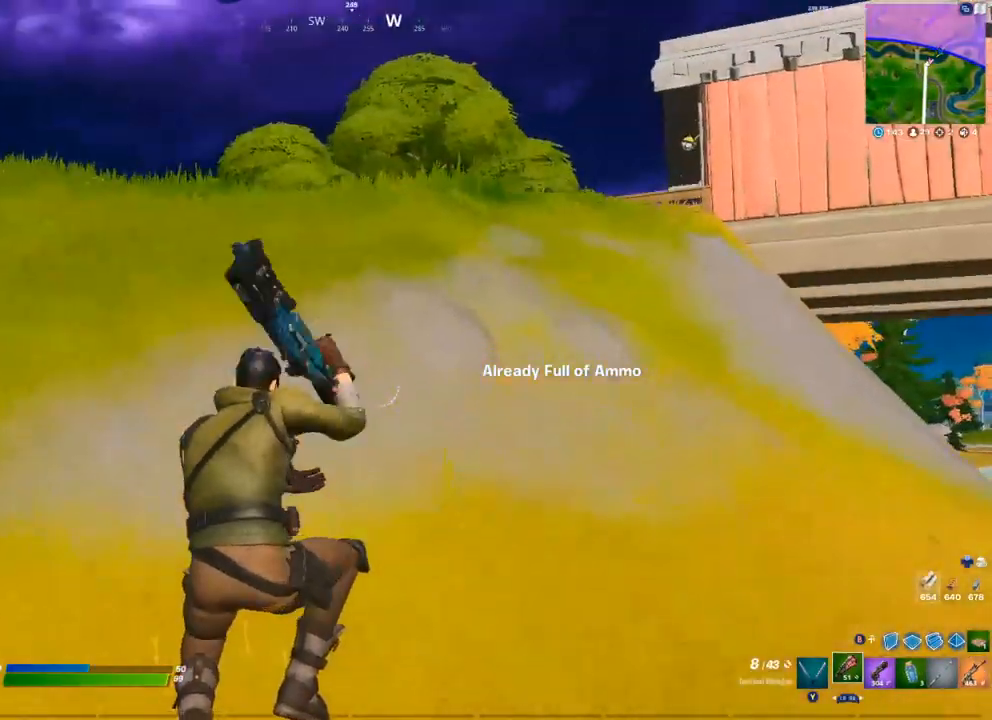
{"buttons": ["R1"], "left_stick": "up", "right_stick": "center", "events": [[17, "left_stick", "up"], [500, "R1", "down"]]}
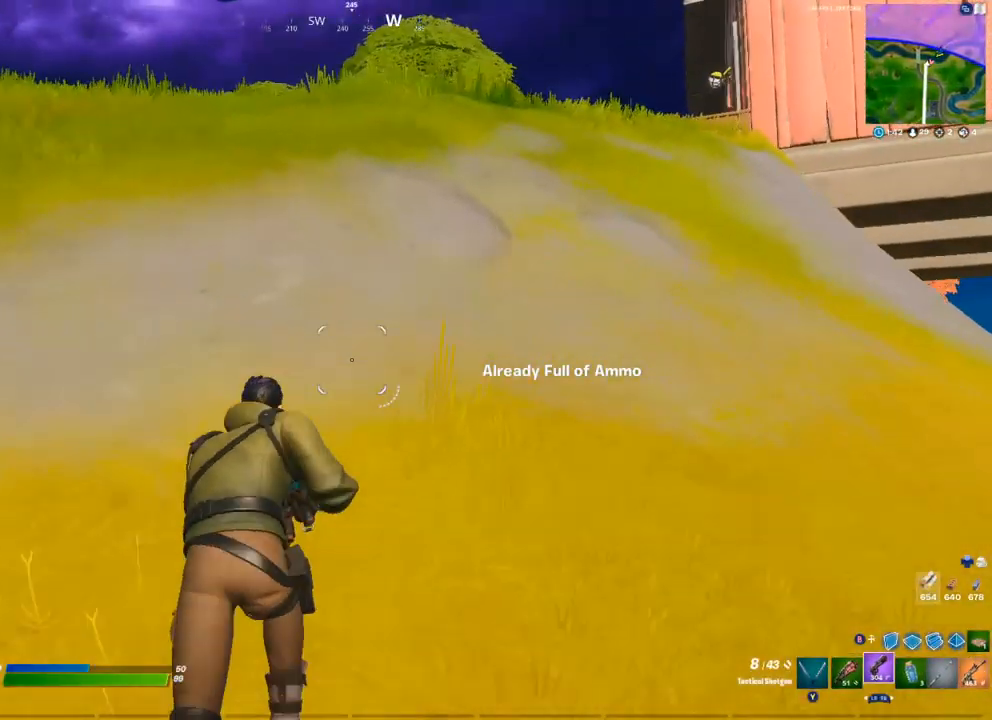
{"buttons": [], "left_stick": "up", "right_stick": "center", "events": [[33, "R1", "up"], [250, "left_stick", "up-left"], [317, "right_stick", "left"], [417, "right_stick", "center"], [500, "left_stick", "up"]]}
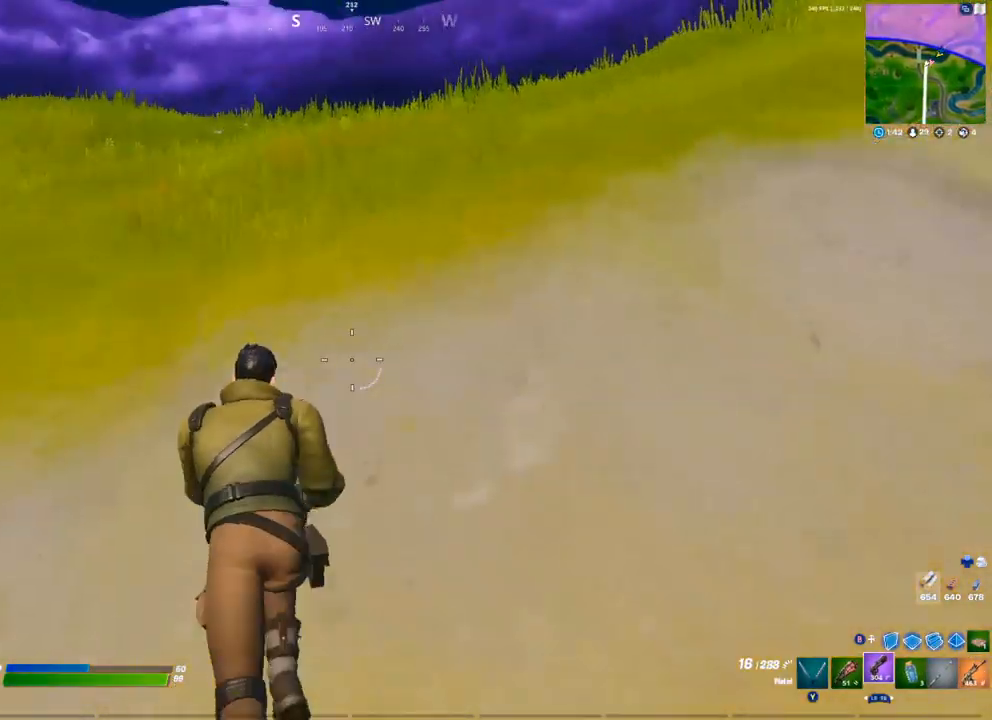
{"buttons": ["X"], "left_stick": "up-right", "right_stick": "center", "events": [[83, "A", "down"], [150, "A", "up"], [150, "left_stick", "up-right"], [450, "X", "down"]]}
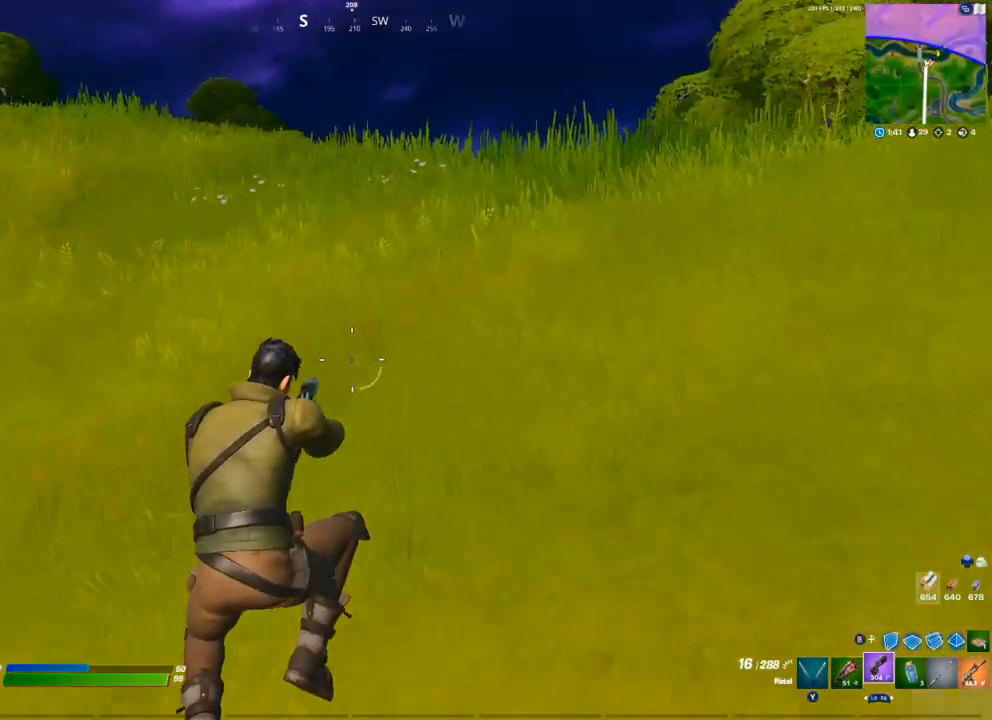
{"buttons": [], "left_stick": "up", "right_stick": "center", "events": [[17, "X", "up"], [217, "right_stick", "right"], [267, "left_stick", "up"], [367, "L1", "down"], [467, "L1", "up"], [467, "right_stick", "center"]]}
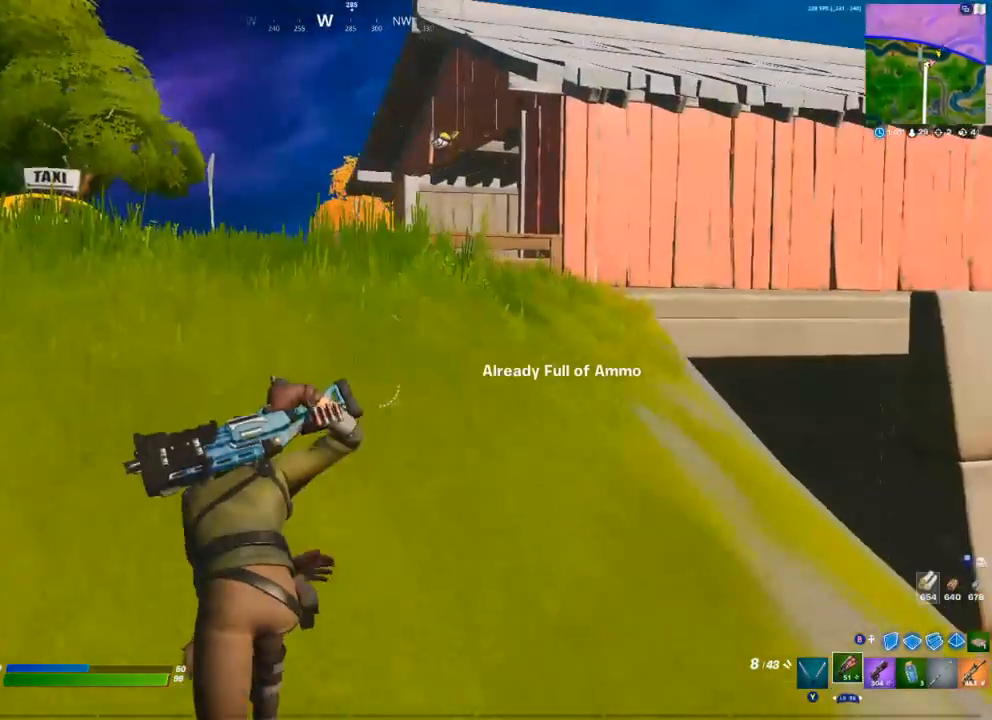
{"buttons": [], "left_stick": "center", "right_stick": "down-left"}
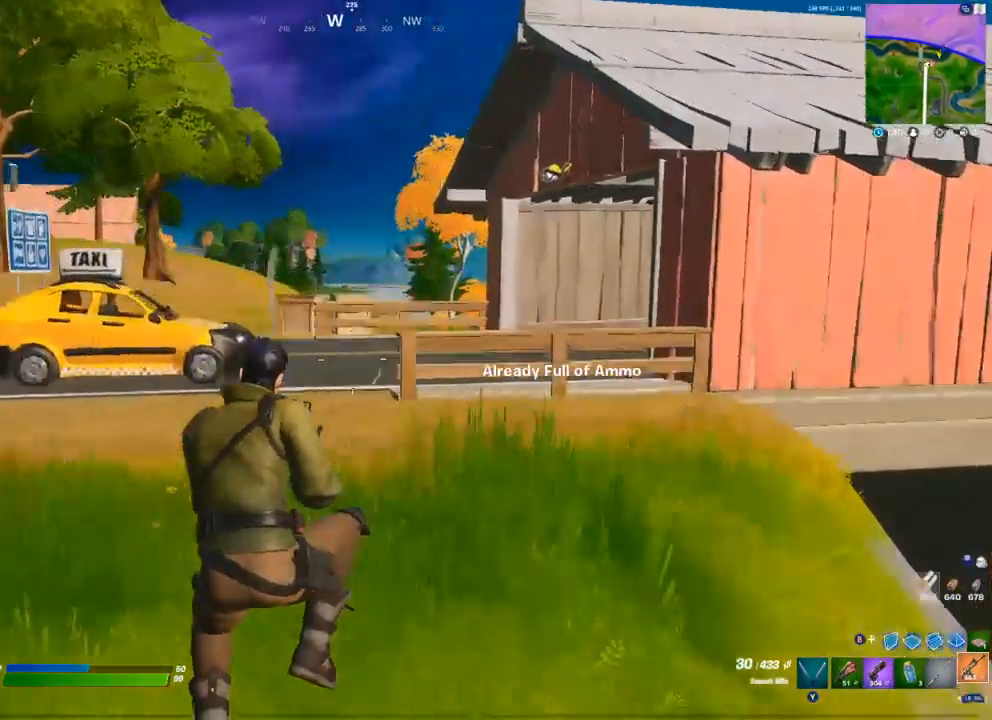
{"buttons": [], "left_stick": "up-right", "right_stick": "left", "events": [[67, "left_stick", "up"], [67, "right_stick", "center"], [133, "R1", "down"], [200, "Y", "down"], [233, "R1", "up"], [250, "Y", "up"], [400, "right_stick", "left"], [417, "left_stick", "up-right"]]}
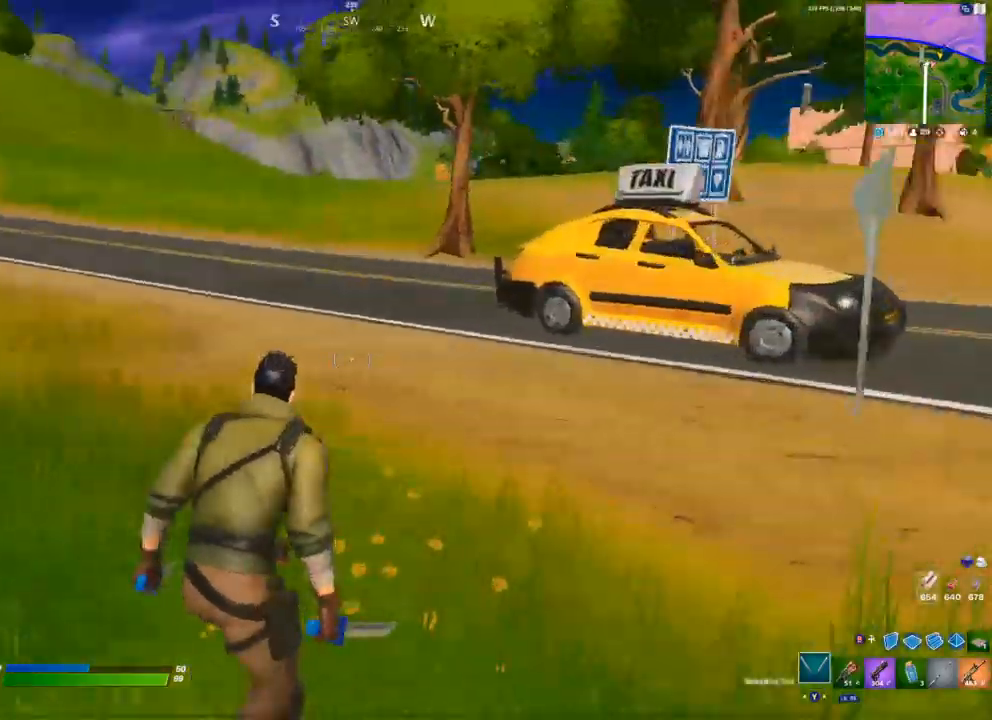
{"buttons": [], "left_stick": "up-right", "right_stick": "center", "events": [[83, "right_stick", "center"], [117, "A", "down"], [217, "R2", "down"], [250, "A", "up"], [283, "Y", "down"], [333, "R2", "up"], [367, "Y", "up"]]}
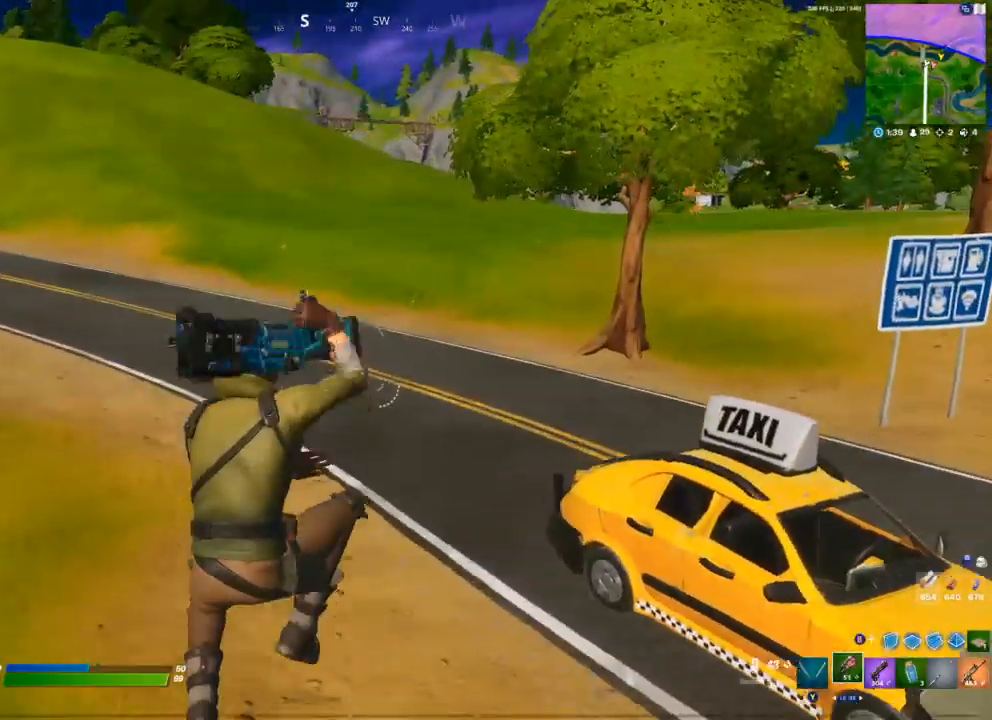
{"buttons": [], "left_stick": "up", "right_stick": "right", "events": [[133, "R1", "down"], [167, "Y", "down"], [200, "Y", "up"], [217, "R1", "up"], [333, "left_stick", "up"], [367, "right_stick", "right"]]}
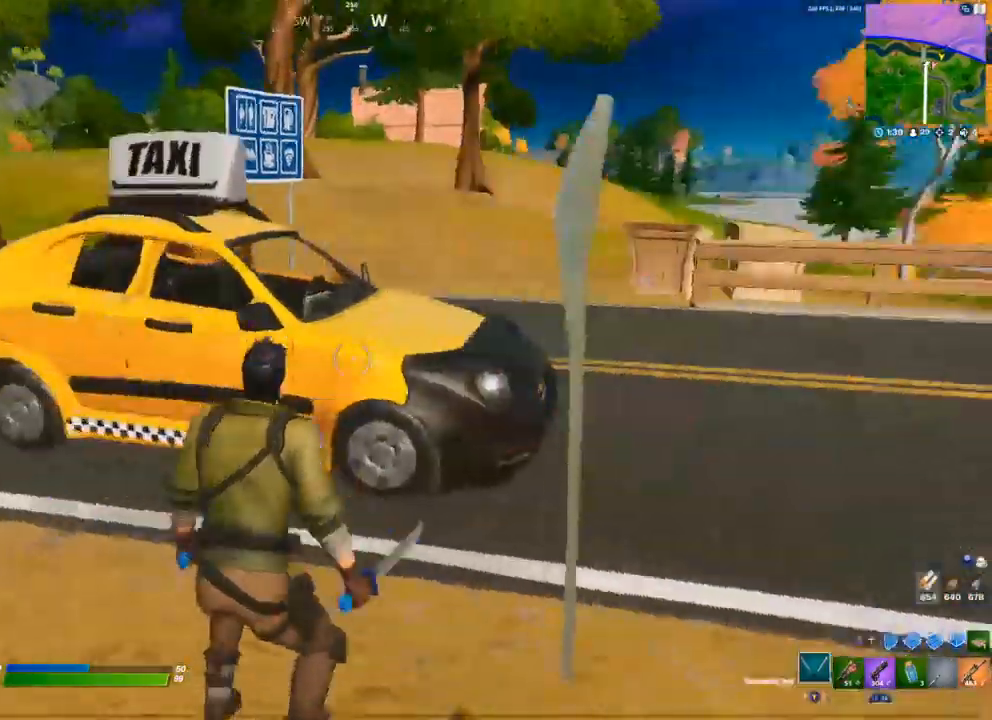
{"buttons": ["R2"], "left_stick": "down", "right_stick": "right", "events": [[17, "R2", "down"], [33, "right_stick", "center"], [50, "left_stick", "up-left"], [100, "R2", "up"], [217, "R2", "down"], [217, "right_stick", "left"], [300, "R2", "up"], [317, "right_stick", "center"], [350, "R2", "down"], [367, "left_stick", "down-left"], [367, "right_stick", "right"], [417, "left_stick", "down"]]}
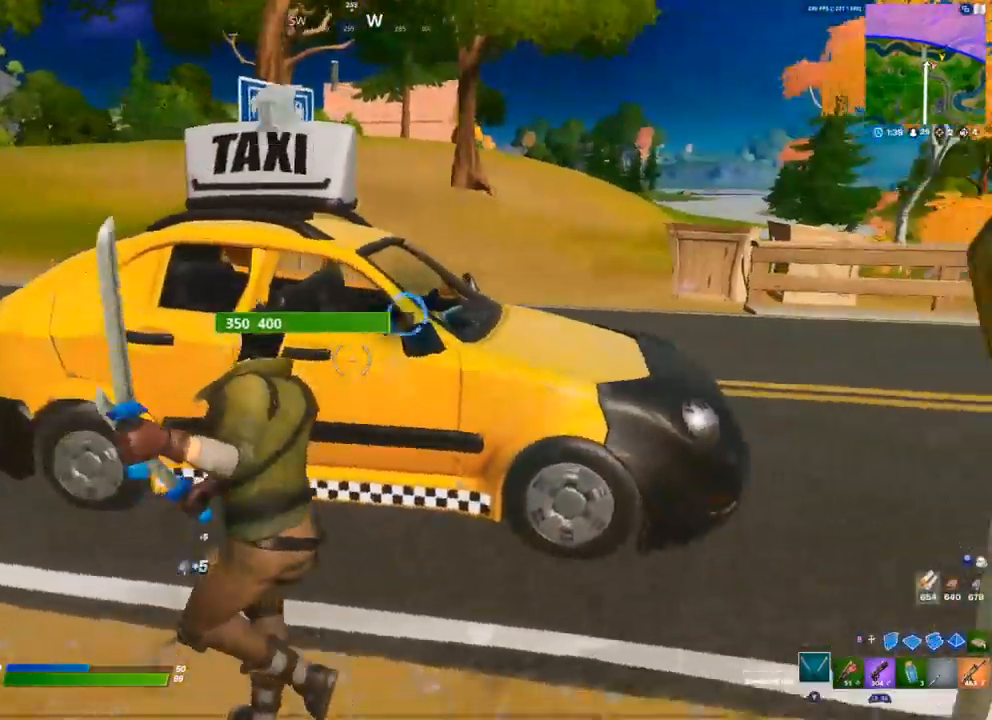
{"buttons": [], "left_stick": "up-left", "right_stick": "center", "events": [[117, "R2", "up"], [133, "right_stick", "up-right"], [183, "R2", "down"], [183, "left_stick", "down-left"], [233, "right_stick", "center"], [283, "left_stick", "left"], [400, "left_stick", "up-left"], [433, "R2", "up"]]}
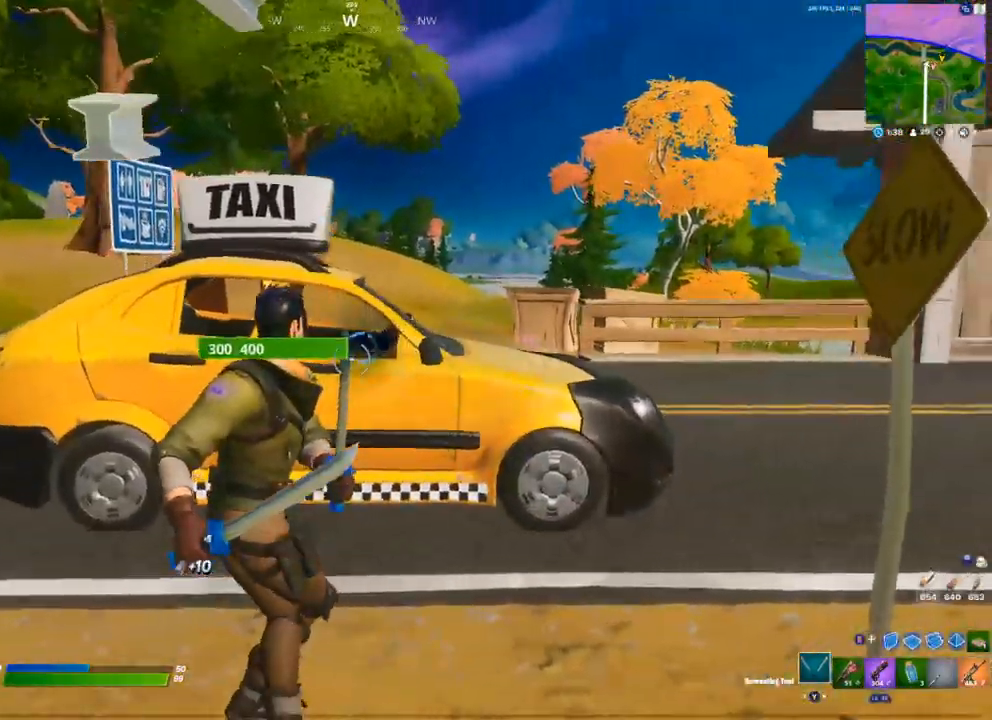
{"buttons": ["R2"], "left_stick": "down-left", "right_stick": "center", "events": [[83, "R2", "down"], [150, "R2", "up"], [333, "R2", "down"], [417, "R2", "up"], [467, "left_stick", "down-left"], [500, "R2", "down"]]}
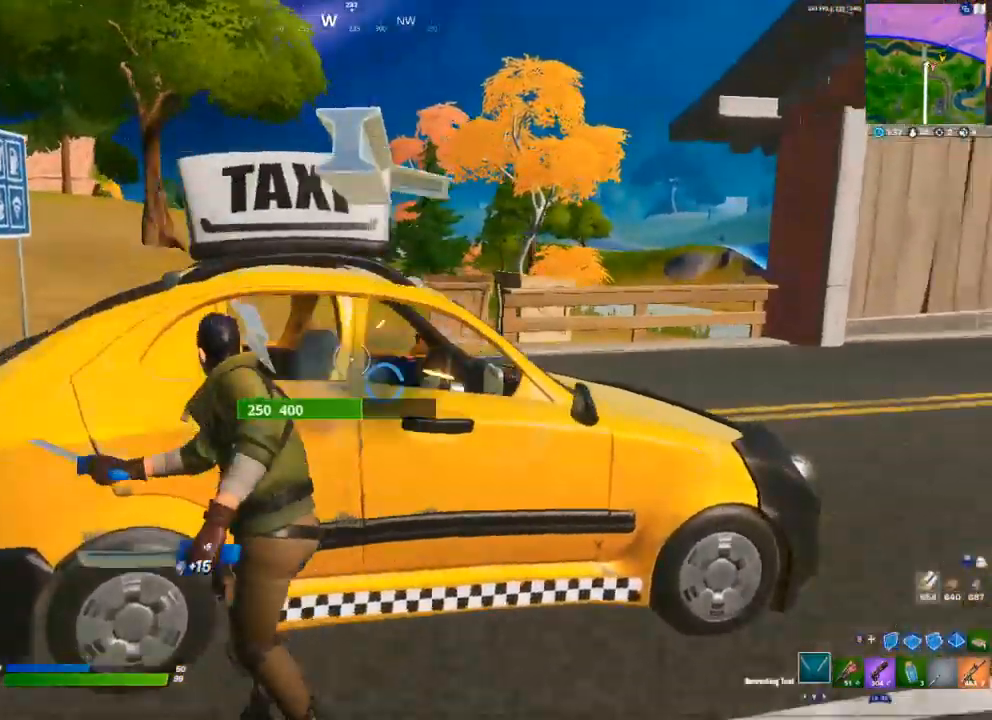
{"buttons": [], "left_stick": "down-left", "right_stick": "center", "events": [[50, "left_stick", "down"], [100, "R2", "up"], [317, "left_stick", "down-left"], [383, "R2", "down"], [500, "R2", "up"]]}
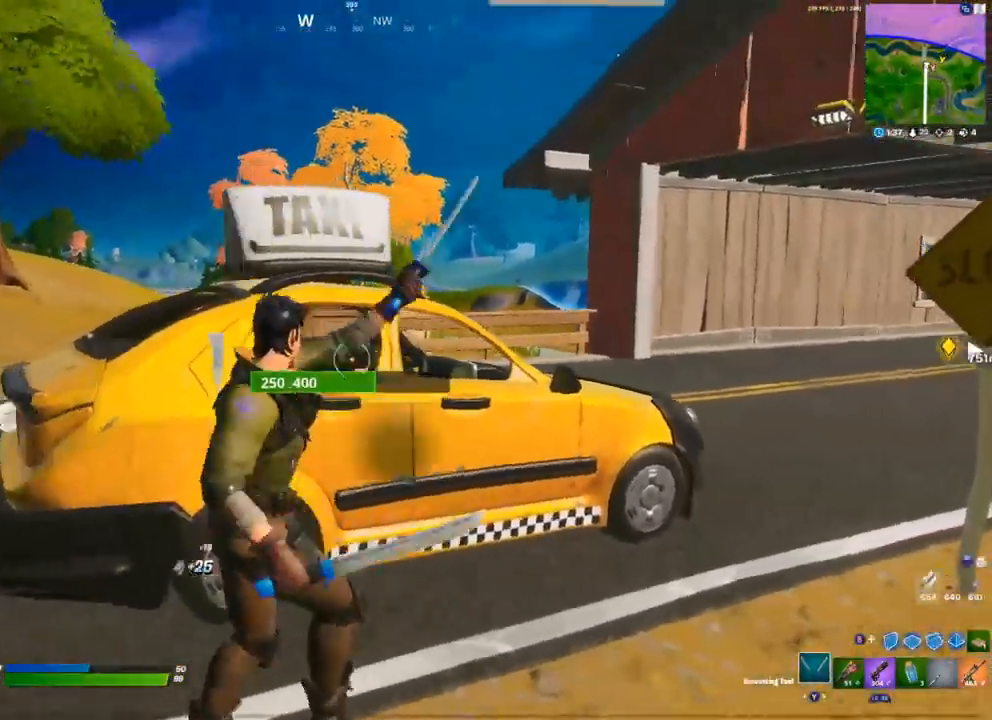
{"buttons": [], "left_stick": "left", "right_stick": "center", "events": [[50, "right_stick", "right"], [67, "R2", "down"], [133, "R2", "up"], [150, "left_stick", "left"], [250, "right_stick", "center"]]}
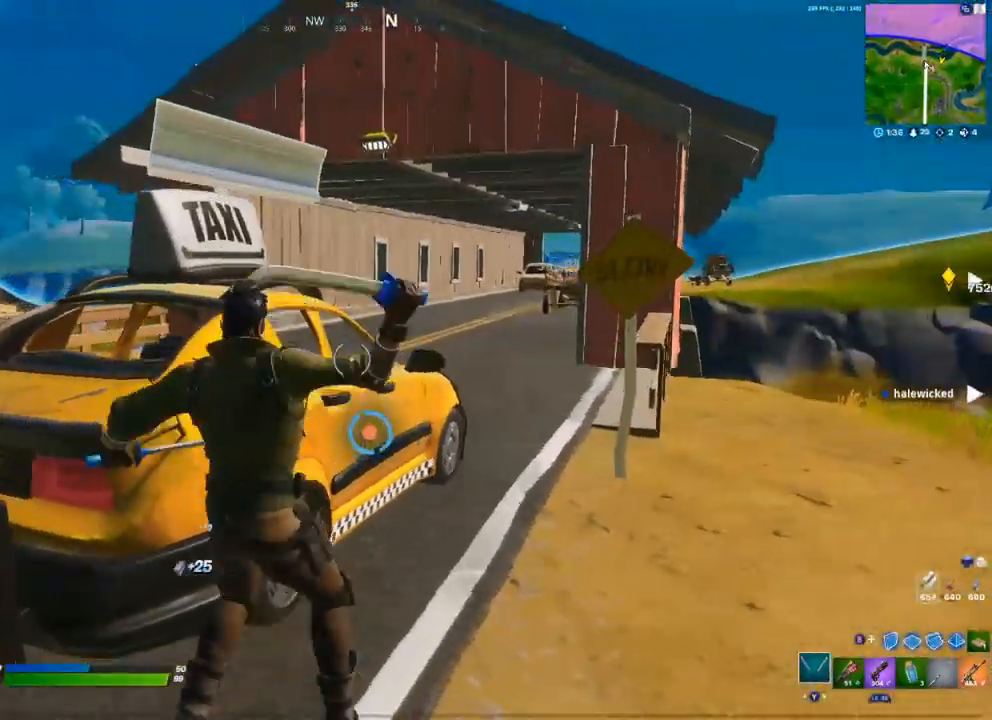
{"buttons": ["R2"], "left_stick": "left", "right_stick": "center", "events": [[83, "R2", "down"], [183, "R2", "up"], [267, "R2", "down"], [350, "R2", "up"], [483, "R2", "down"]]}
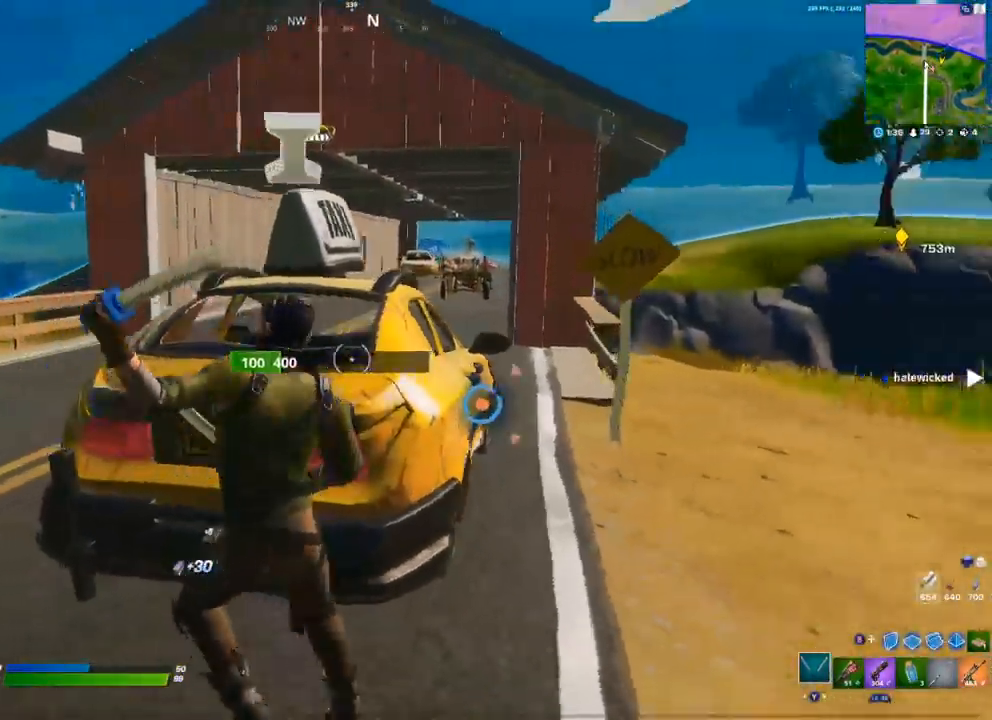
{"buttons": ["R2"], "left_stick": "left", "right_stick": "center", "events": [[183, "R2", "up"], [233, "R2", "down"], [350, "R2", "up"], [433, "R2", "down"]]}
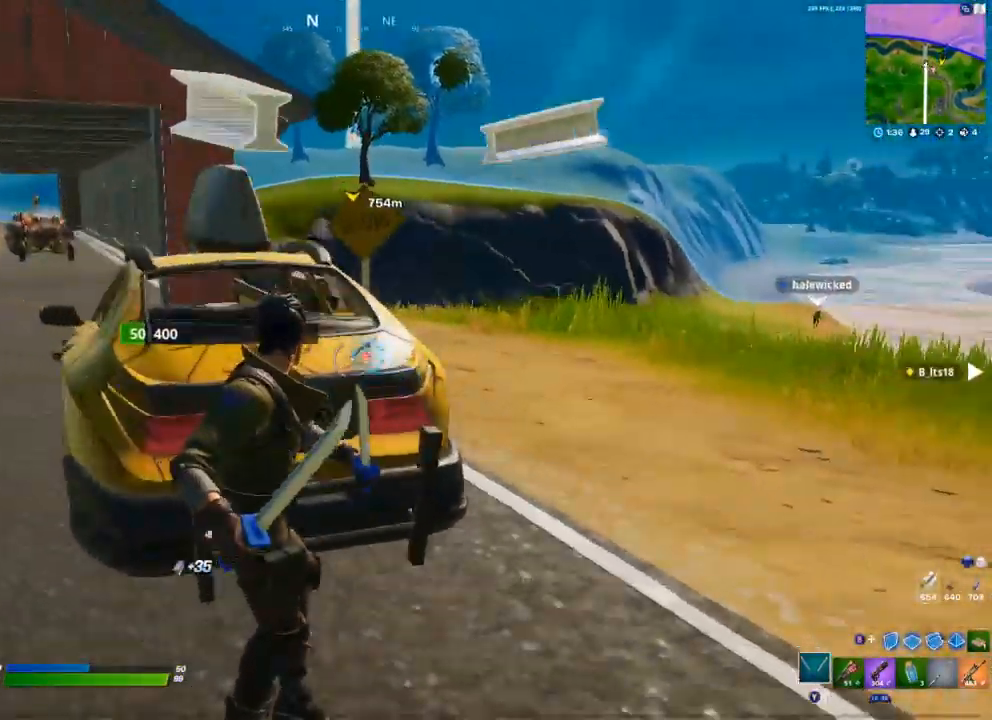
{"buttons": [], "left_stick": "up-left", "right_stick": "center", "events": [[183, "R2", "up"], [300, "R1", "down"], [383, "R1", "up"], [400, "Y", "down"], [433, "Y", "up"], [467, "left_stick", "up-left"]]}
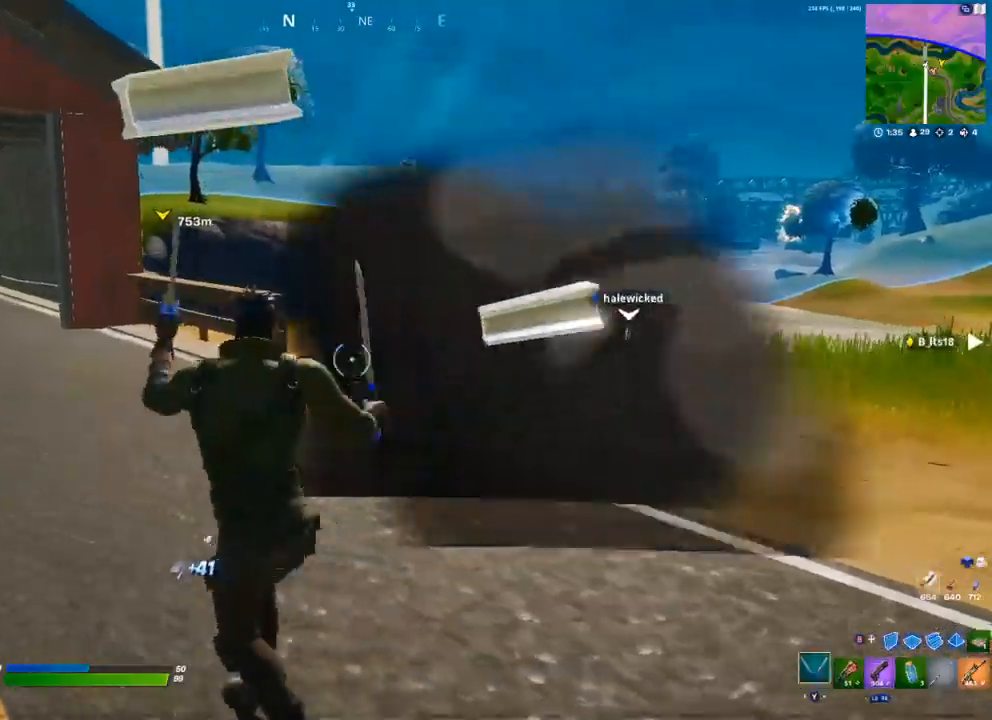
{"buttons": [], "left_stick": "center", "right_stick": "right", "events": [[200, "A", "down"], [317, "A", "up"], [450, "left_stick", "center"], [483, "right_stick", "right"]]}
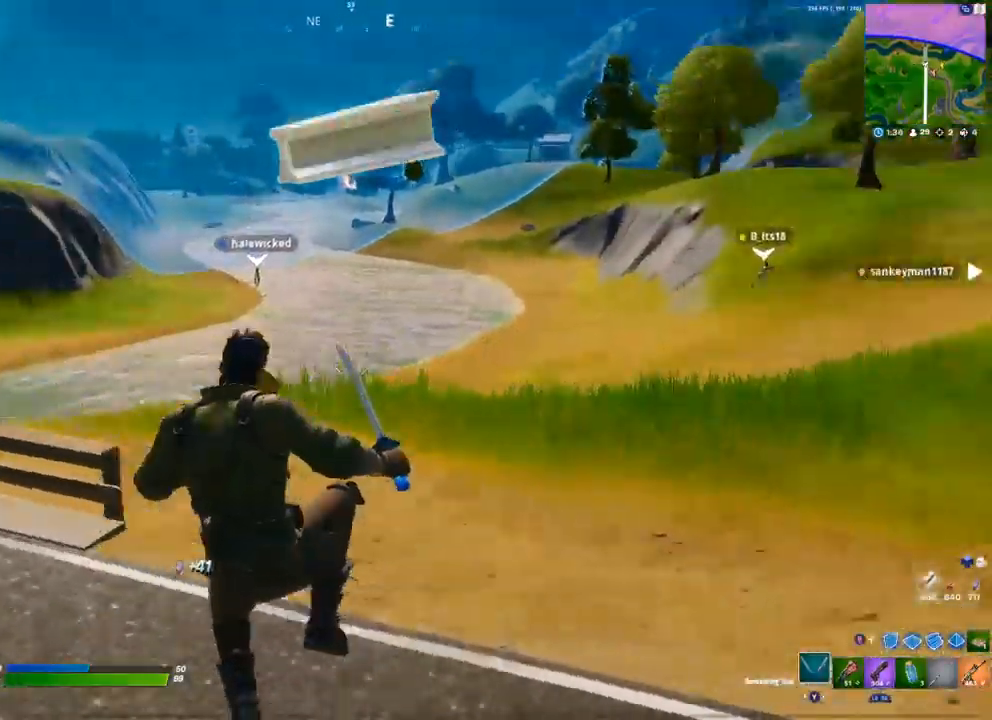
{"buttons": [], "left_stick": "up-left", "right_stick": "left", "events": [[150, "right_stick", "center"], [167, "left_stick", "up-left"], [300, "right_stick", "left"]]}
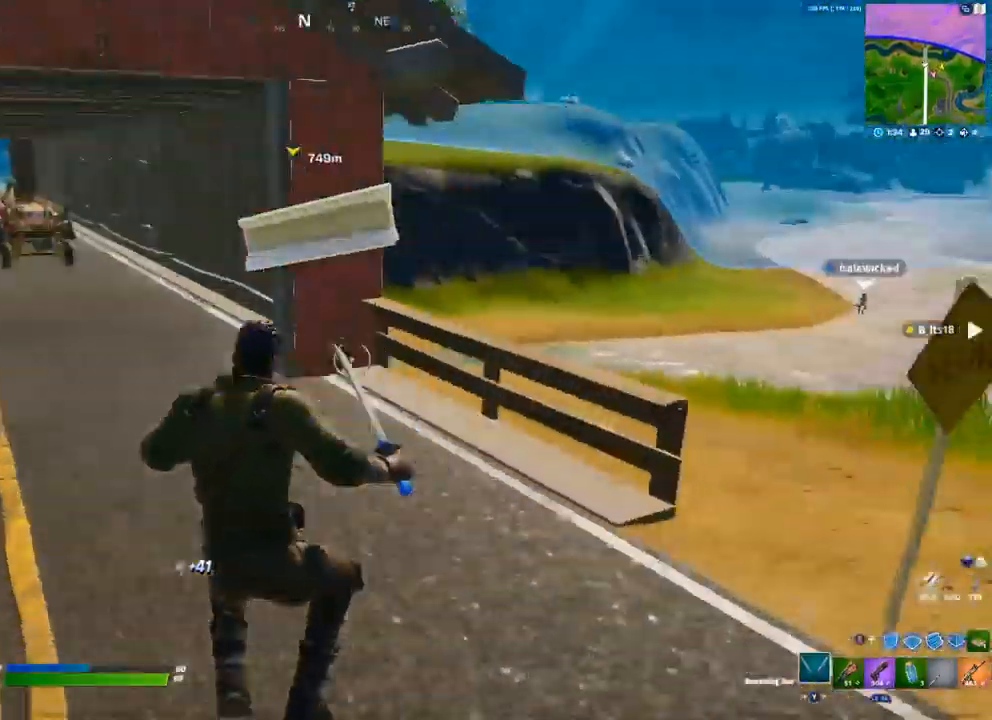
{"buttons": [], "left_stick": "up", "right_stick": "center", "events": [[117, "right_stick", "center"], [167, "left_stick", "up"]]}
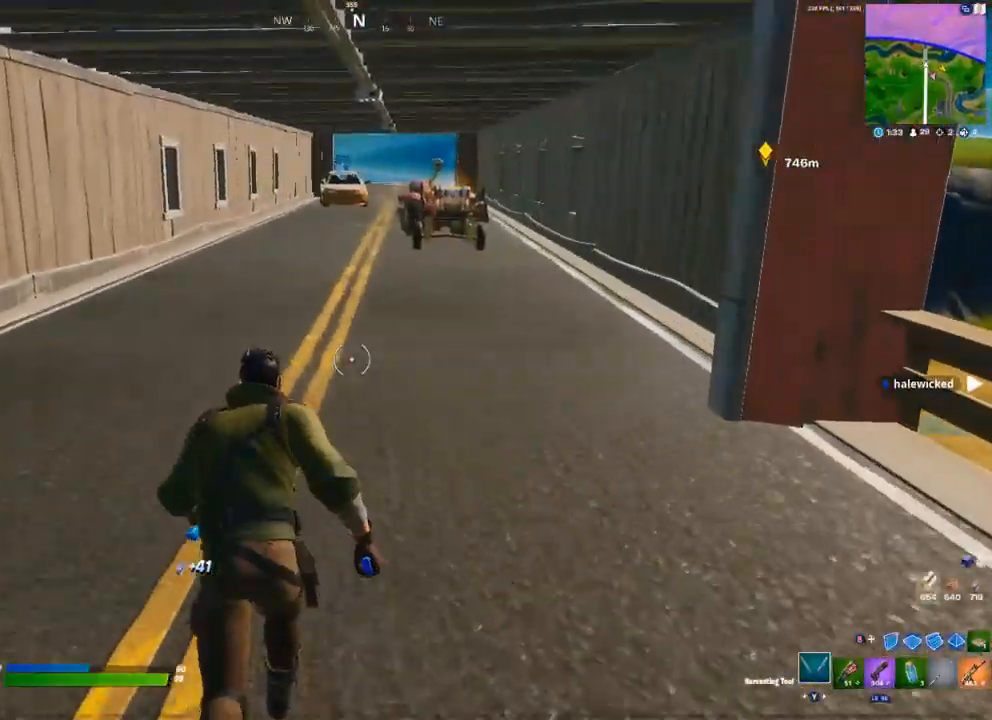
{"buttons": [], "left_stick": "up", "right_stick": "center", "events": []}